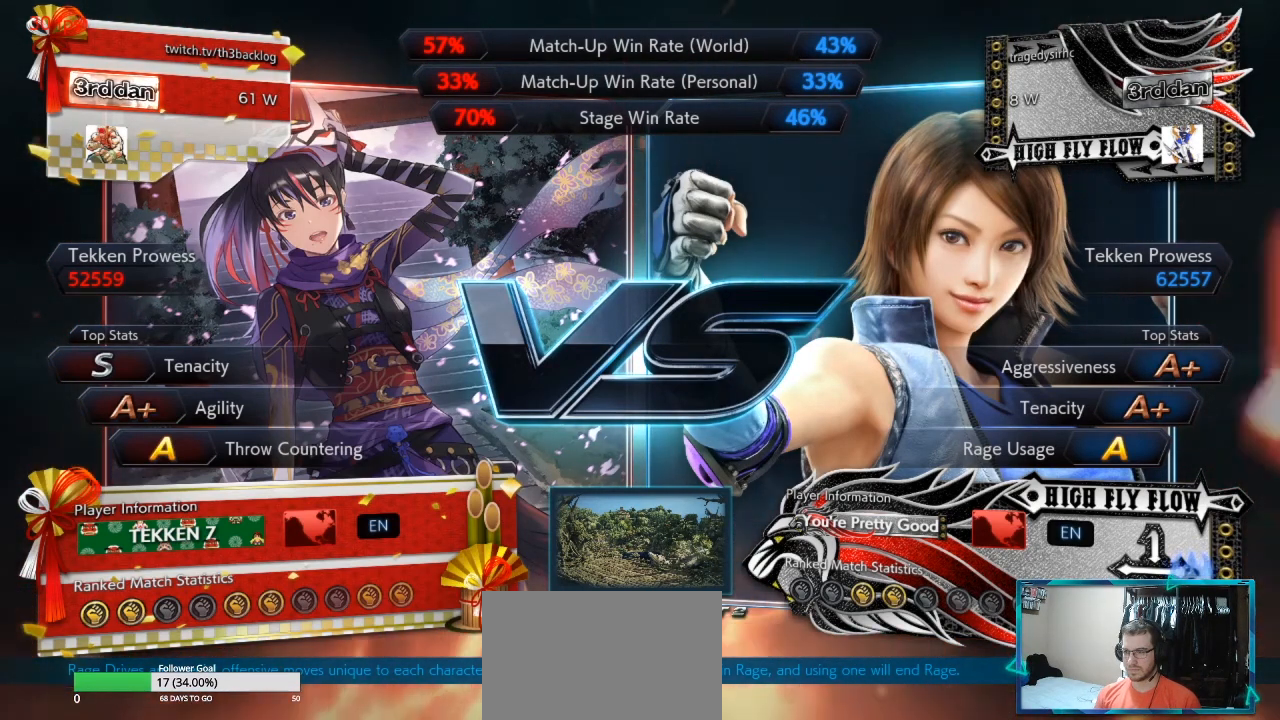
Gameplay with a controller (arcade stick); each line is a JSON object with the inputs held at the frame after it. "events" lists button and stick changes between this image and that frame as [ms after this image, input, new state], when the widget could be followed in between. Not read: L3 R3.
{"buttons": [], "left_stick": "down-left", "events": [[467, "left_stick", "down-left"]]}
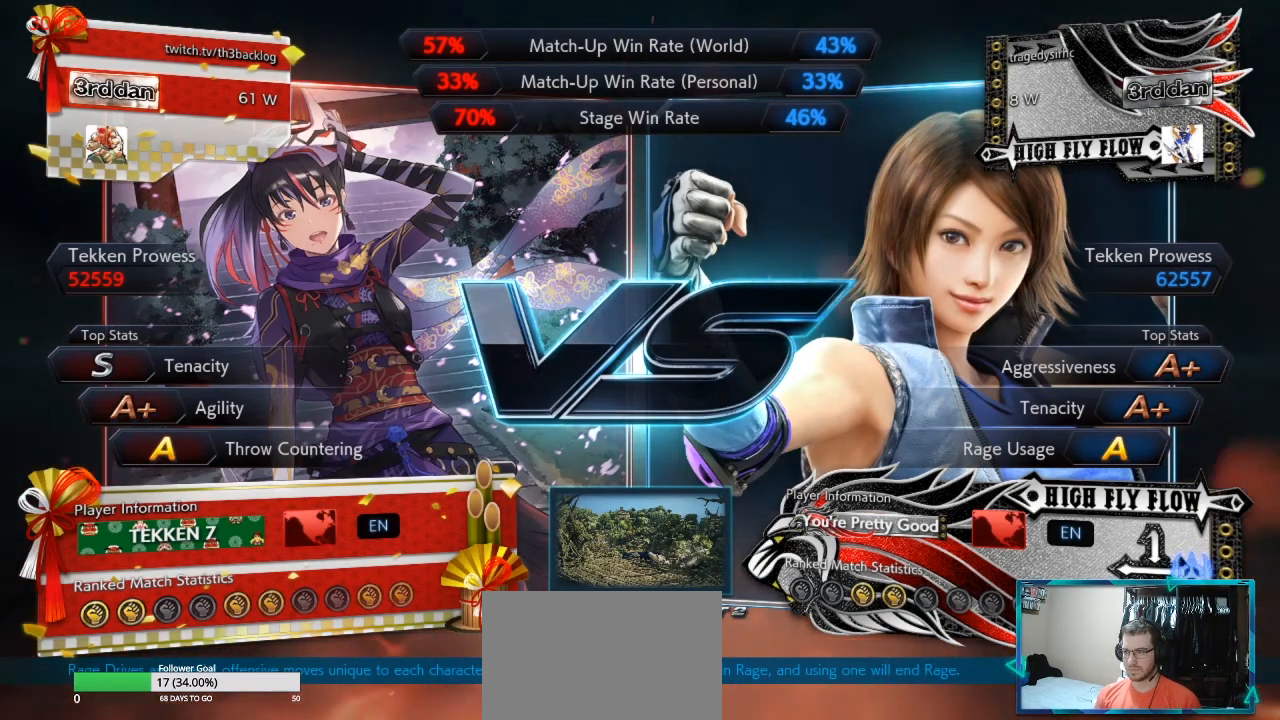
{"buttons": [], "left_stick": "down-left", "events": []}
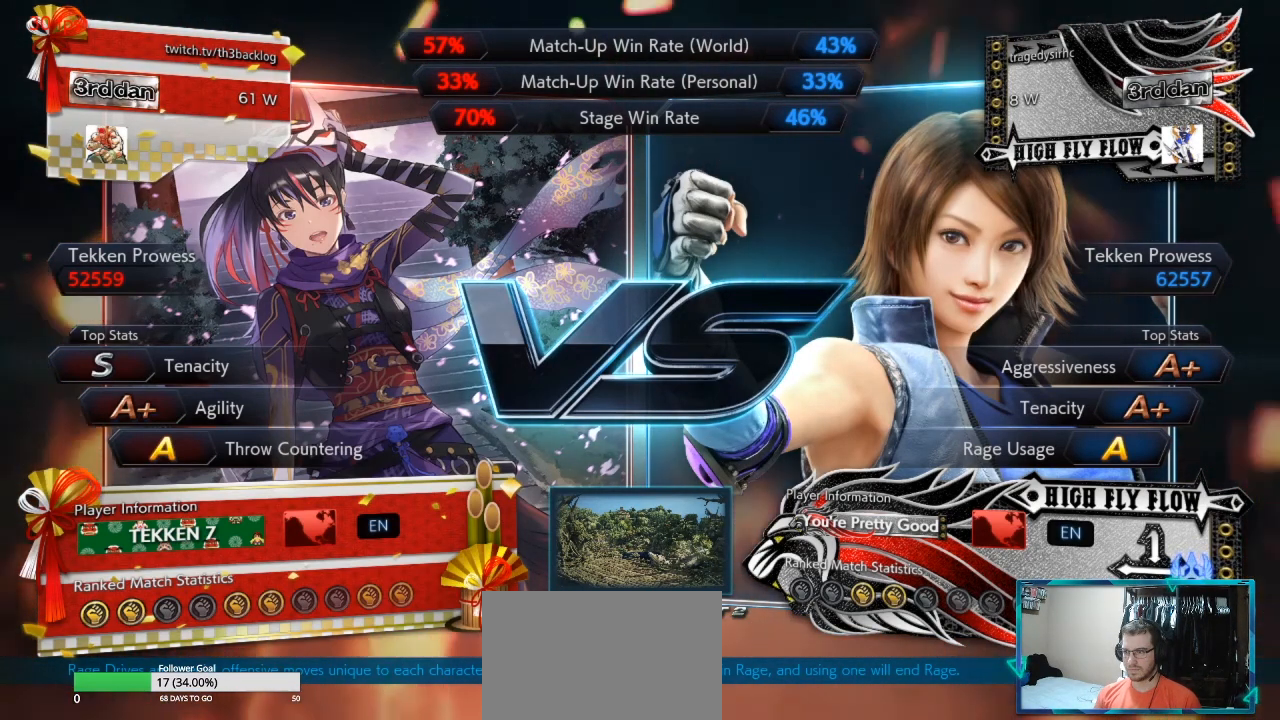
{"buttons": [], "left_stick": "right", "events": [[84, "left_stick", "down-right"], [134, "left_stick", "right"]]}
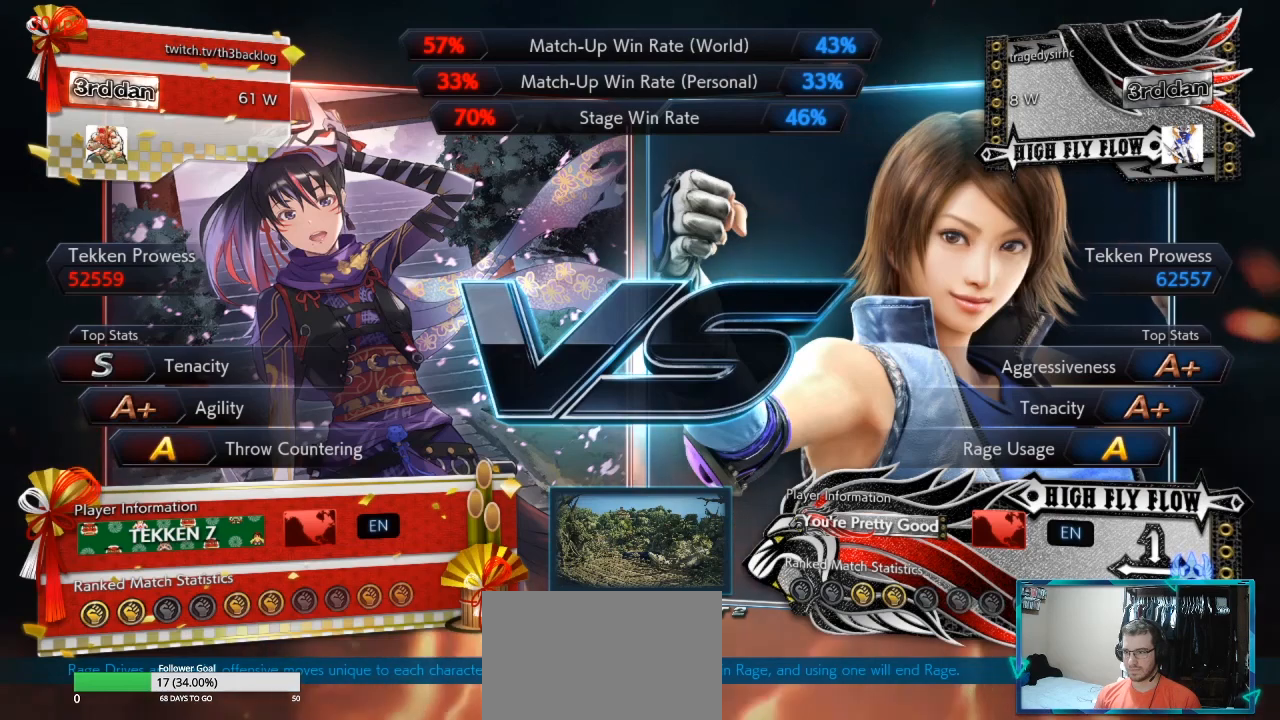
{"buttons": ["SQUARE"], "left_stick": "down-left", "events": [[83, "left_stick", "down-left"], [400, "SQUARE", "down"]]}
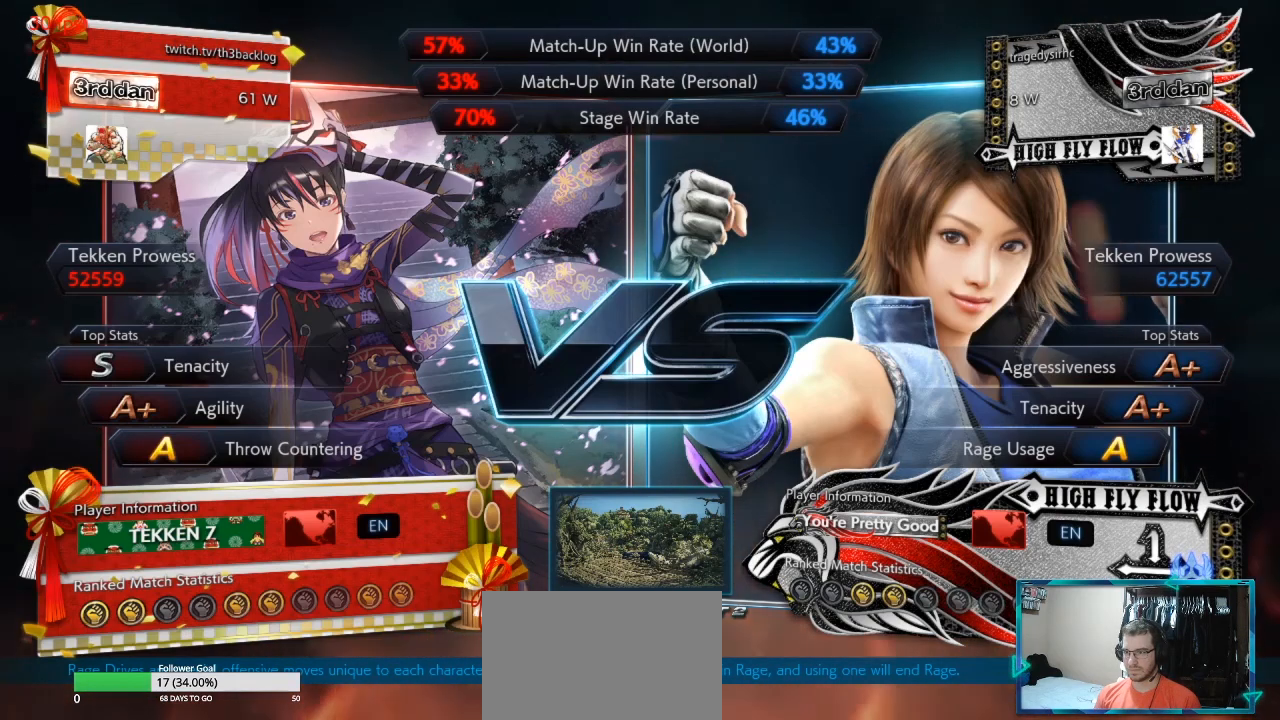
{"buttons": [], "left_stick": "center", "events": [[84, "SQUARE", "up"], [384, "left_stick", "center"]]}
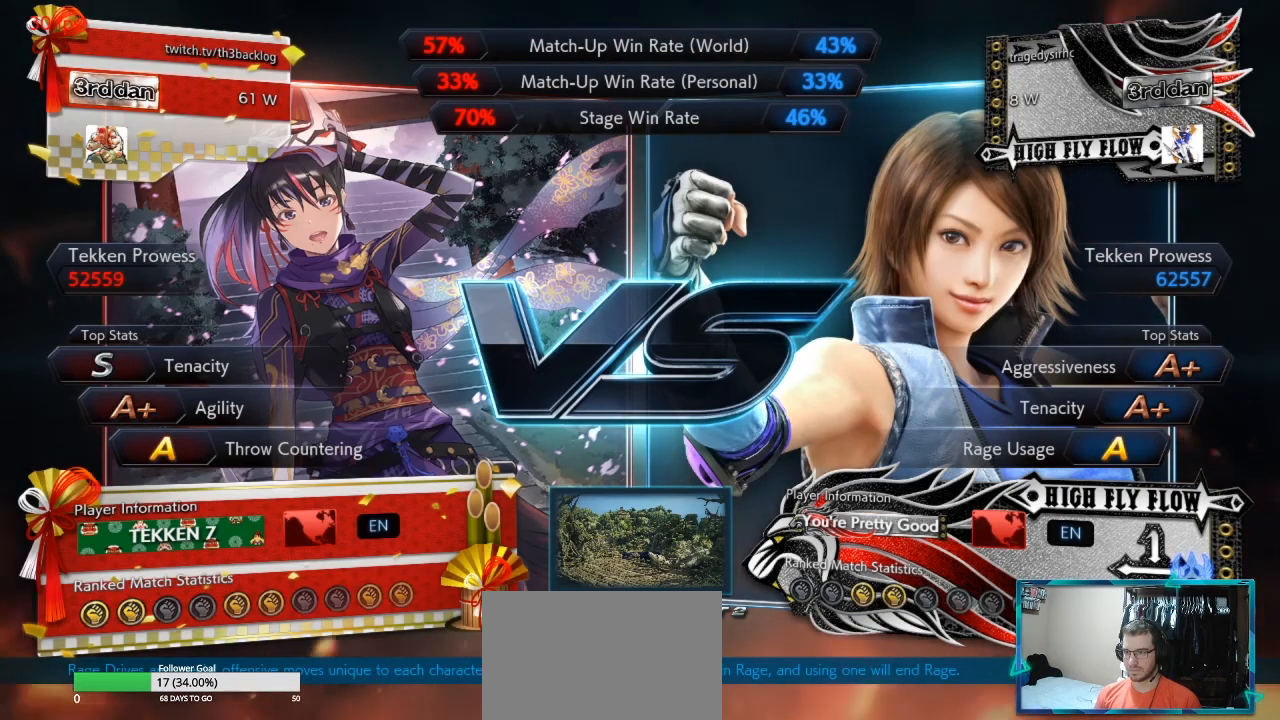
{"buttons": [], "left_stick": "down-left", "events": [[283, "left_stick", "down"], [367, "left_stick", "down-left"]]}
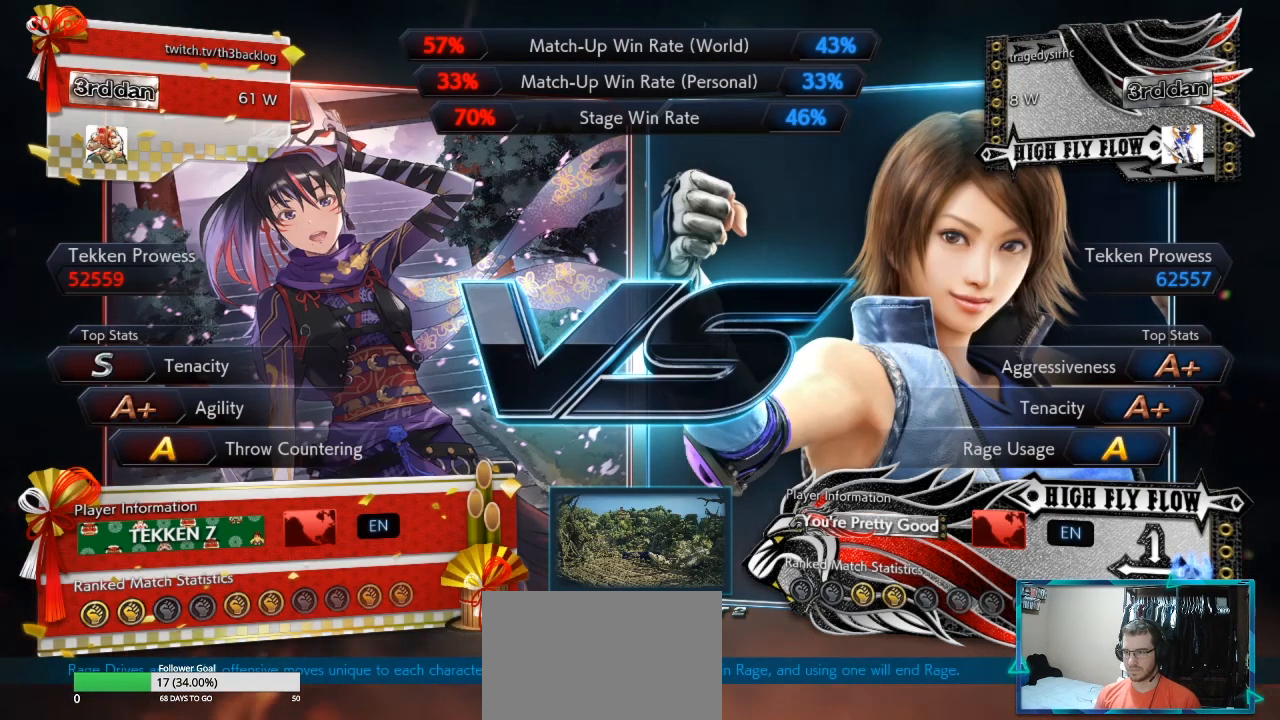
{"buttons": [], "left_stick": "down-right", "events": [[350, "left_stick", "down-right"]]}
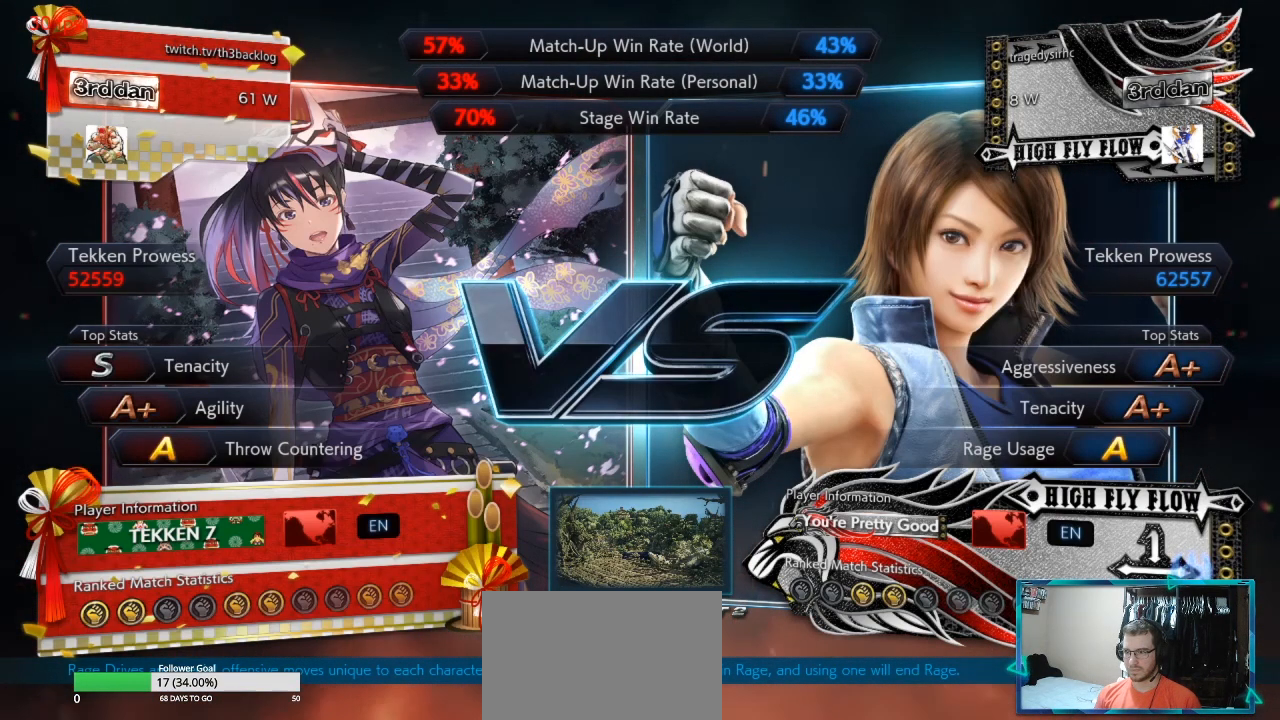
{"buttons": [], "left_stick": "down-left", "events": [[133, "left_stick", "center"], [250, "left_stick", "down-left"]]}
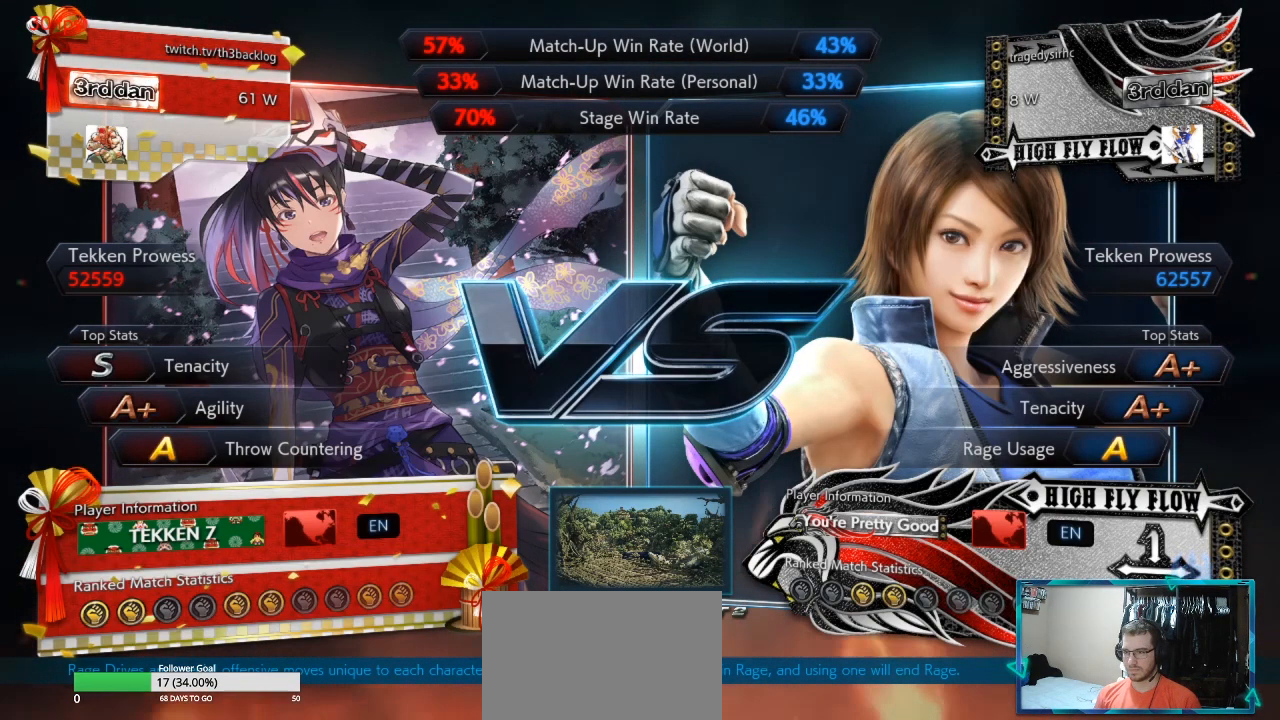
{"buttons": [], "left_stick": "down-left", "events": [[50, "left_stick", "center"], [467, "left_stick", "down-left"]]}
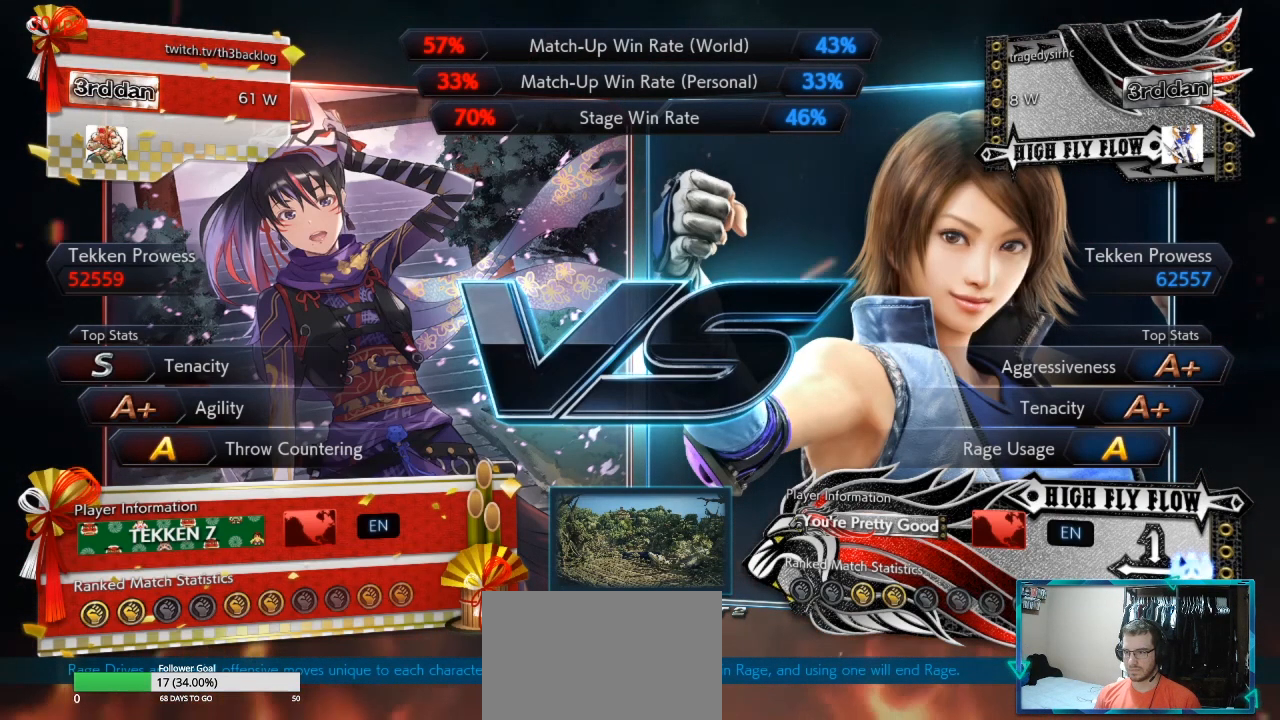
{"buttons": [], "left_stick": "right", "events": [[66, "TRIANGLE", "down"], [250, "TRIANGLE", "up"], [417, "left_stick", "down-right"], [500, "left_stick", "right"]]}
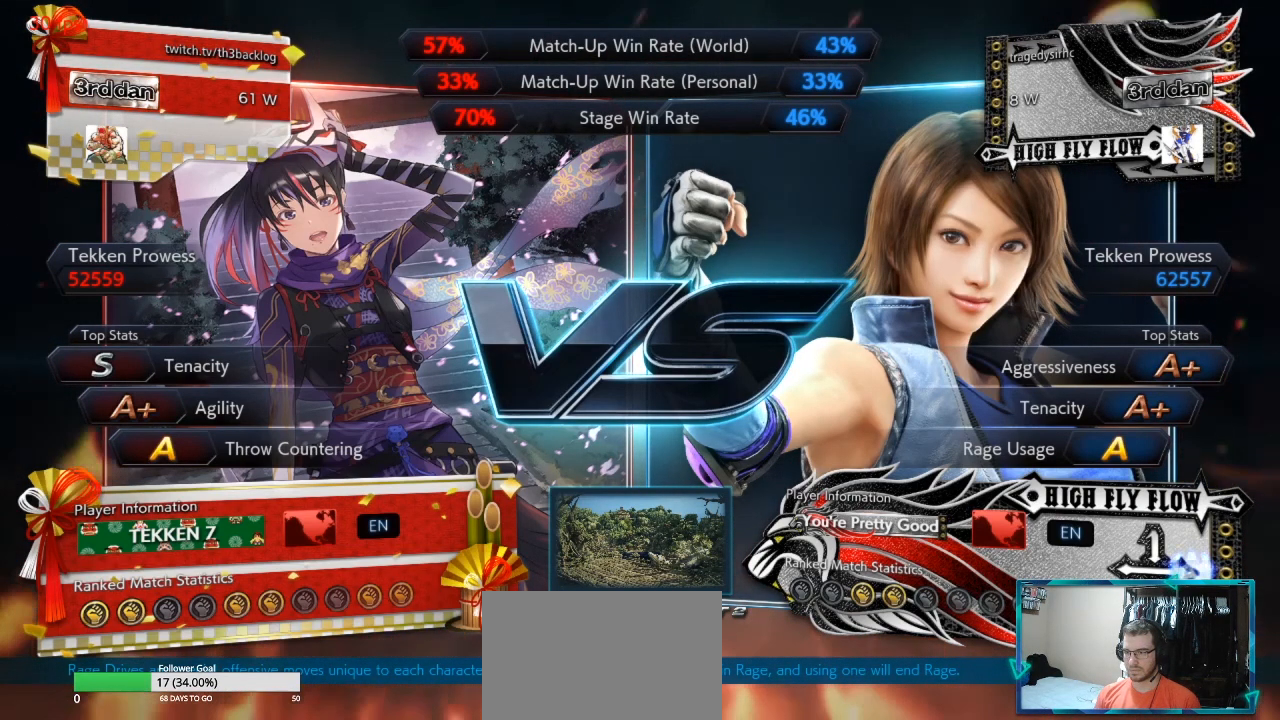
{"buttons": [], "left_stick": "down-right", "events": [[50, "CIRCLE", "down"], [150, "left_stick", "down-right"], [267, "CIRCLE", "up"]]}
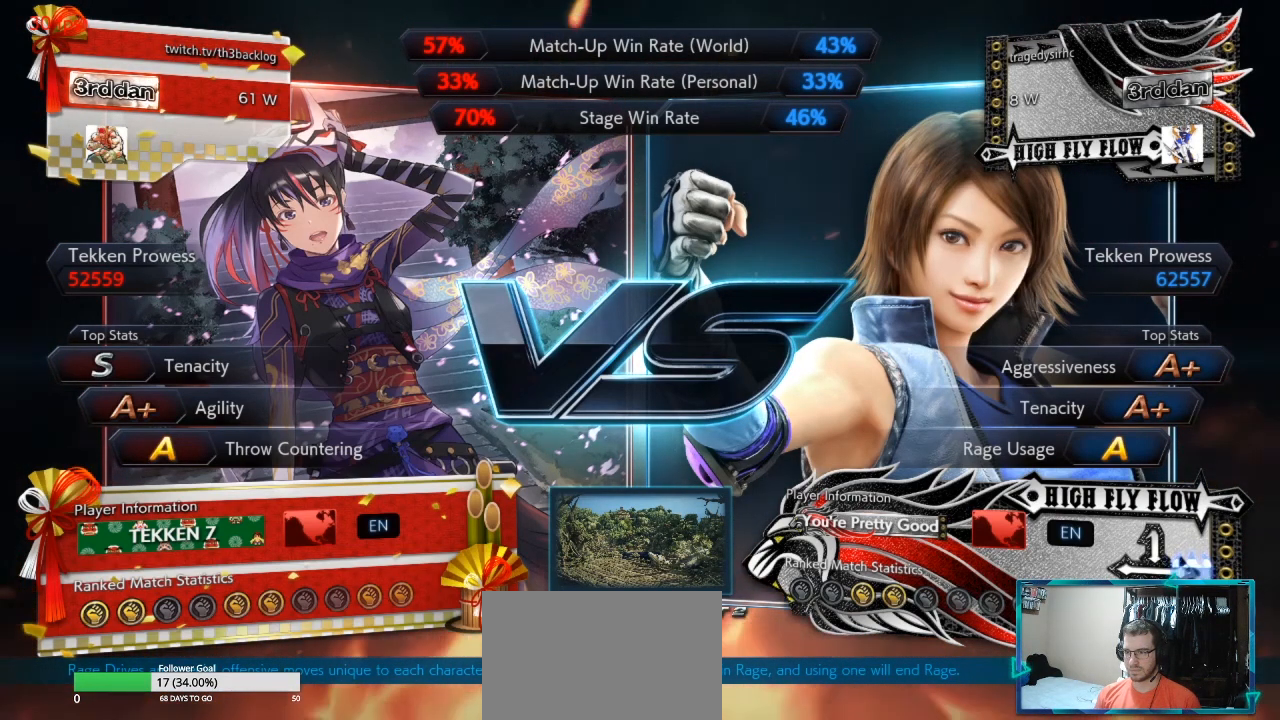
{"buttons": ["TRIANGLE"], "left_stick": "down-left", "events": [[50, "left_stick", "center"], [116, "left_stick", "down"], [216, "left_stick", "left"], [300, "left_stick", "down-left"], [383, "TRIANGLE", "down"]]}
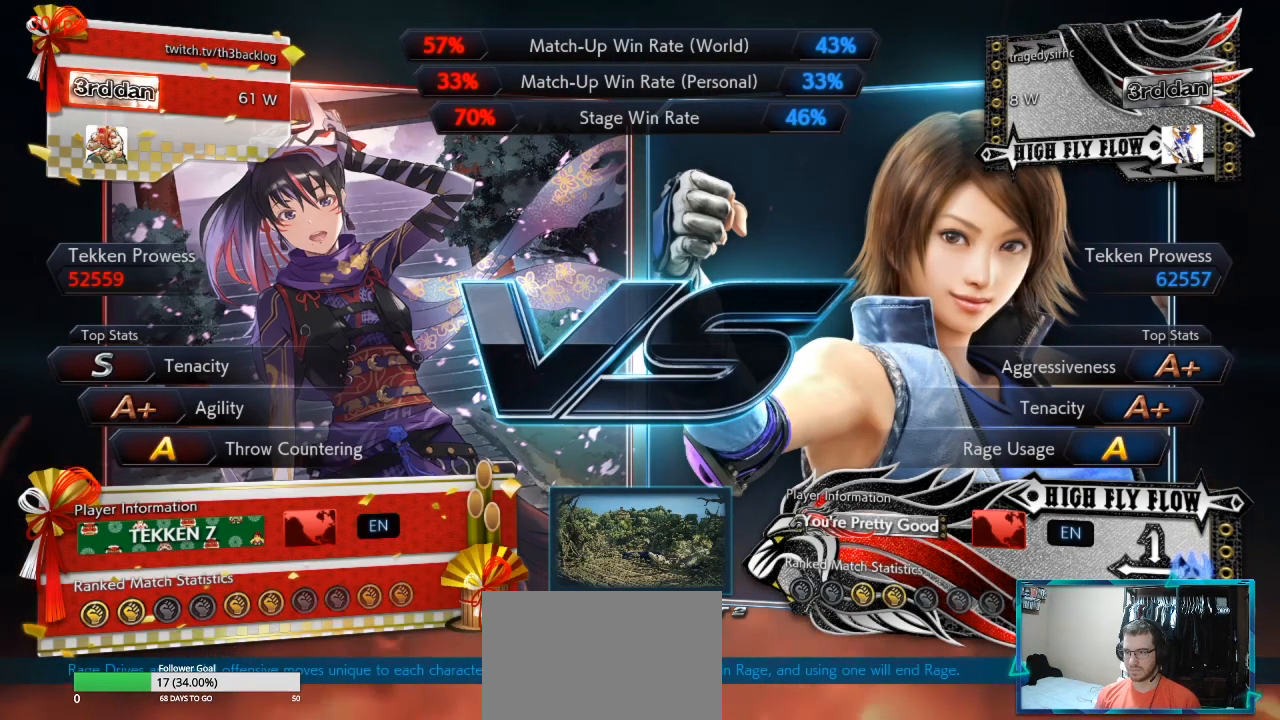
{"buttons": ["CIRCLE"], "left_stick": "right", "events": [[134, "TRIANGLE", "up"], [267, "left_stick", "down-right"], [334, "CIRCLE", "down"], [334, "left_stick", "right"]]}
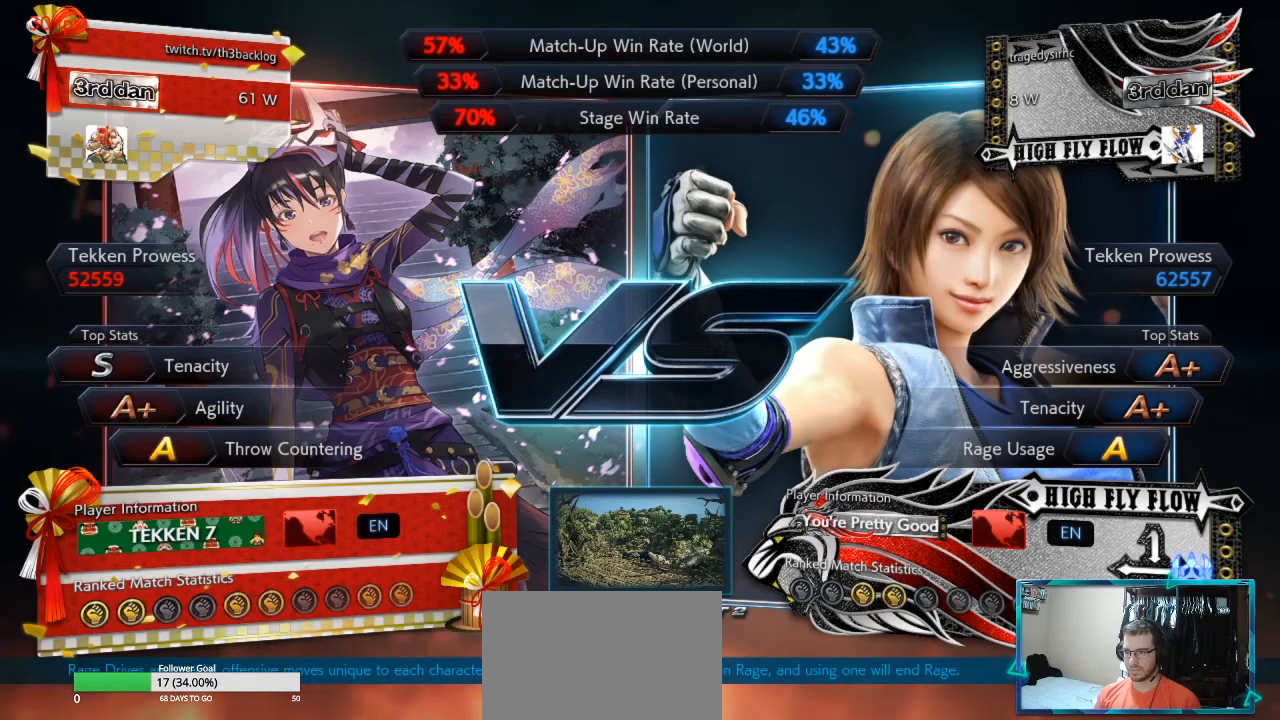
{"buttons": ["TRIANGLE"], "left_stick": "down-left", "events": [[16, "CIRCLE", "up"], [166, "left_stick", "center"], [267, "left_stick", "down-left"], [433, "TRIANGLE", "down"]]}
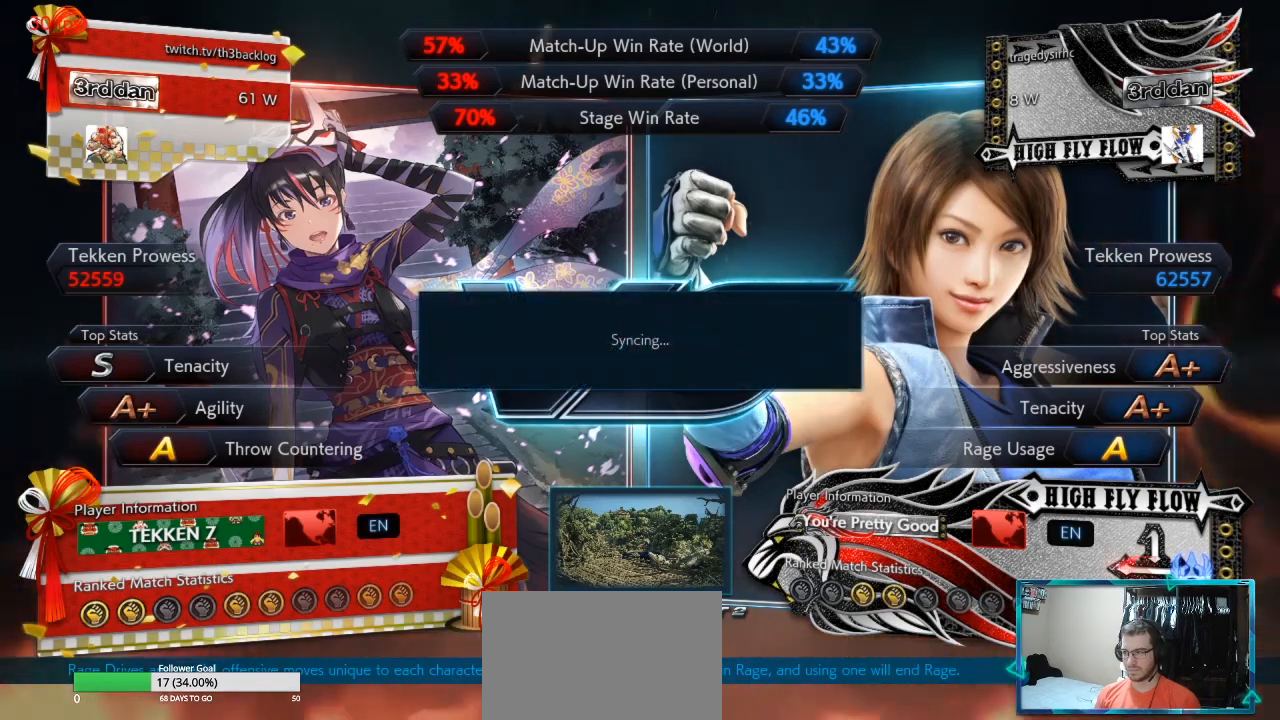
{"buttons": [], "left_stick": "center", "events": [[67, "TRIANGLE", "up"], [100, "left_stick", "center"]]}